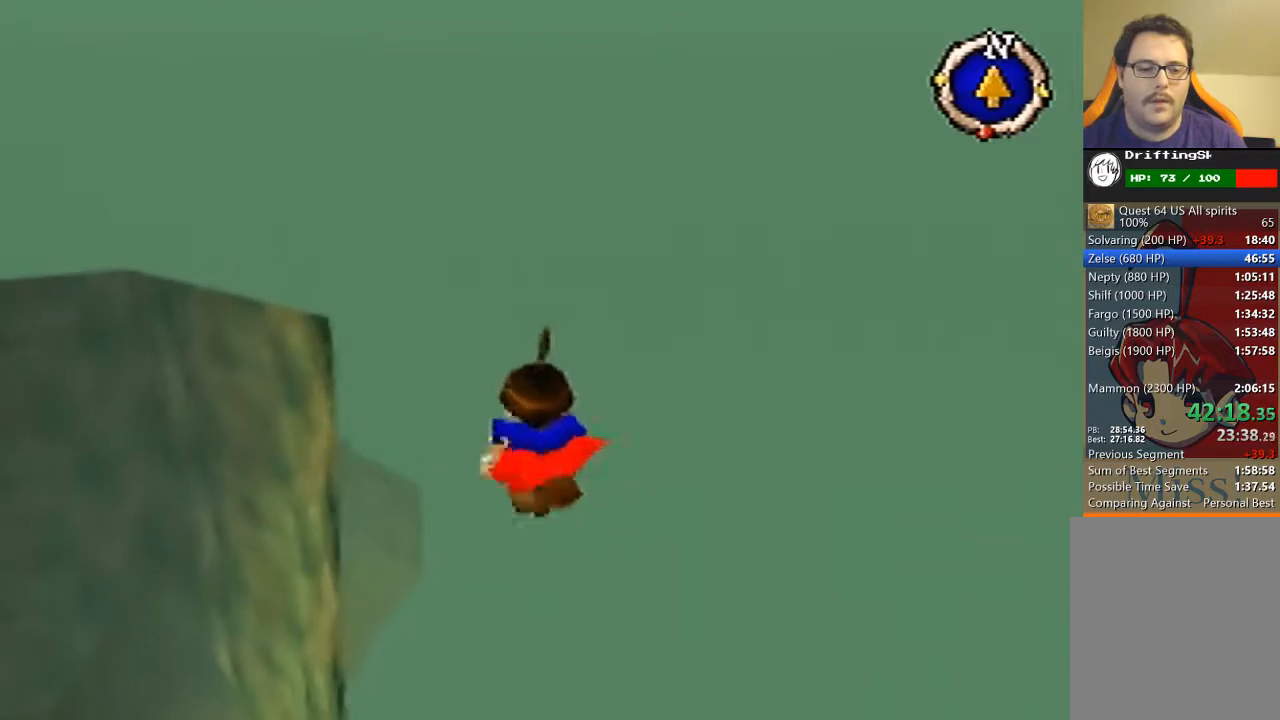
Gameplay with a controller (Nintendo layout); each line is a JSON object with the inputs held at the frame after it. "events" lists button and stick changes between this image and that frame as [ms after this image, input, new state], when the widget could be followed in between. Not read: L3 R3 Z.
{"buttons": [], "left_stick": "up", "events": []}
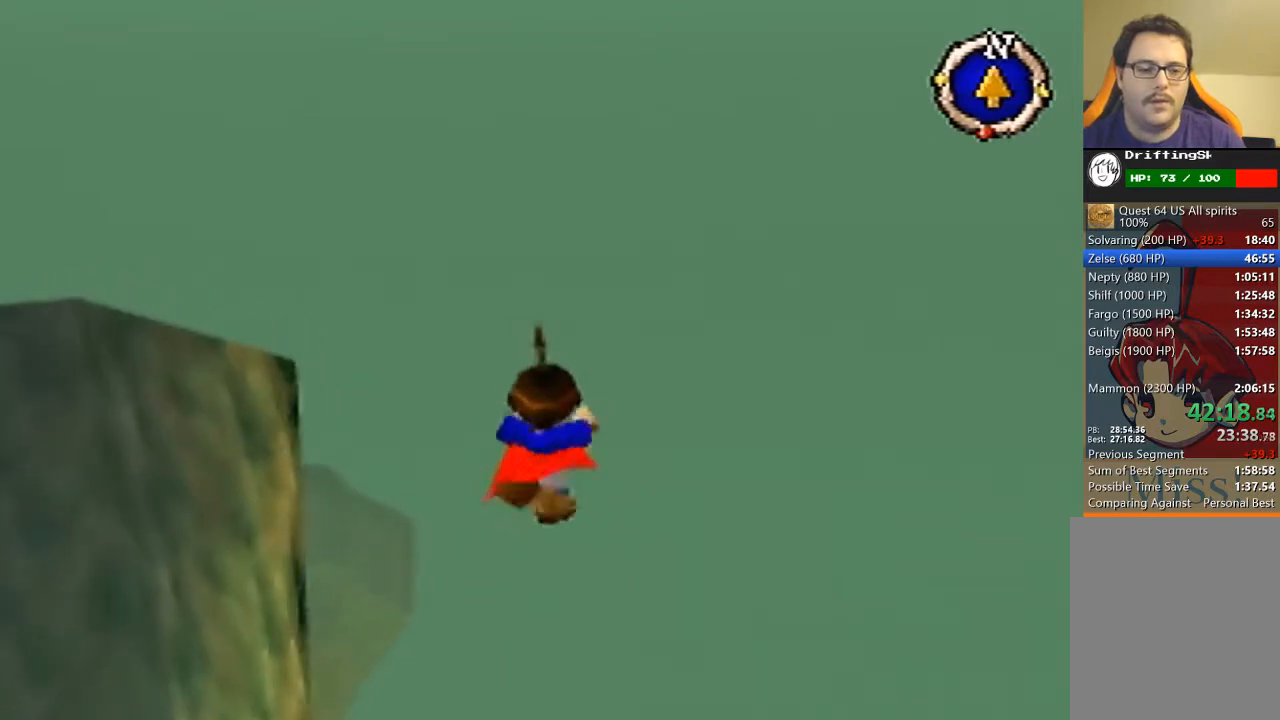
{"buttons": [], "left_stick": "up", "events": []}
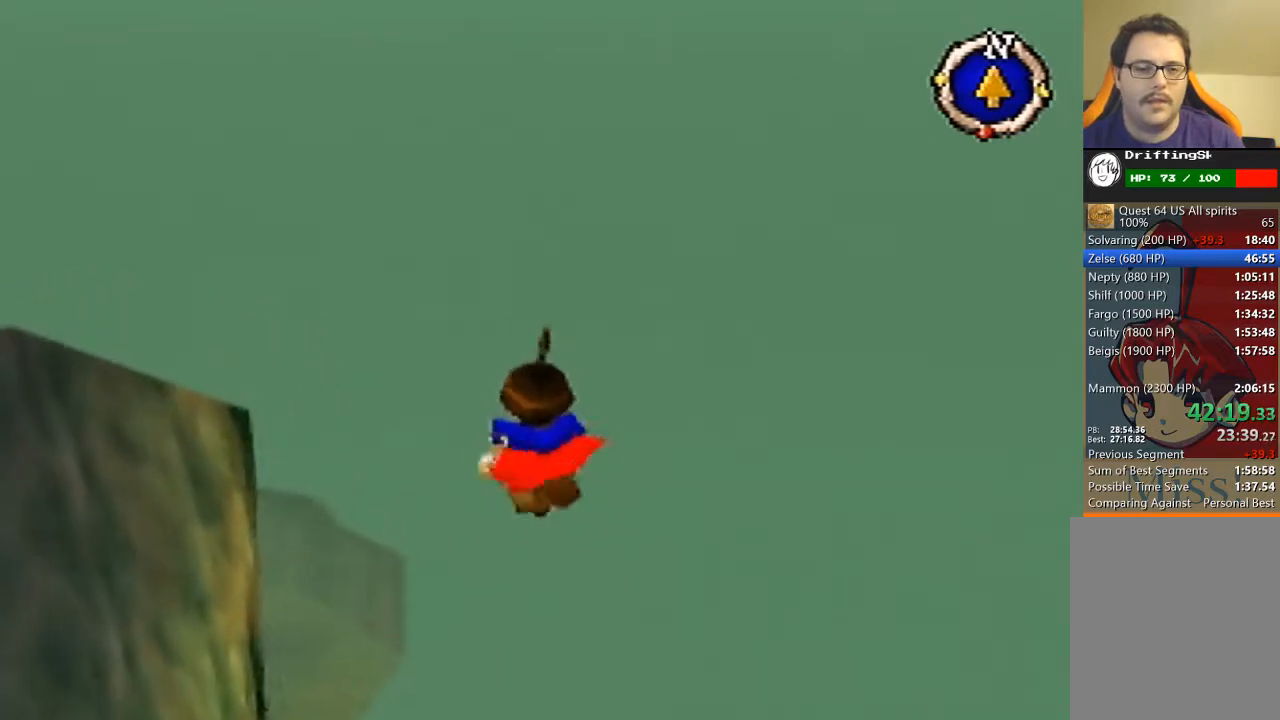
{"buttons": [], "left_stick": "up", "events": []}
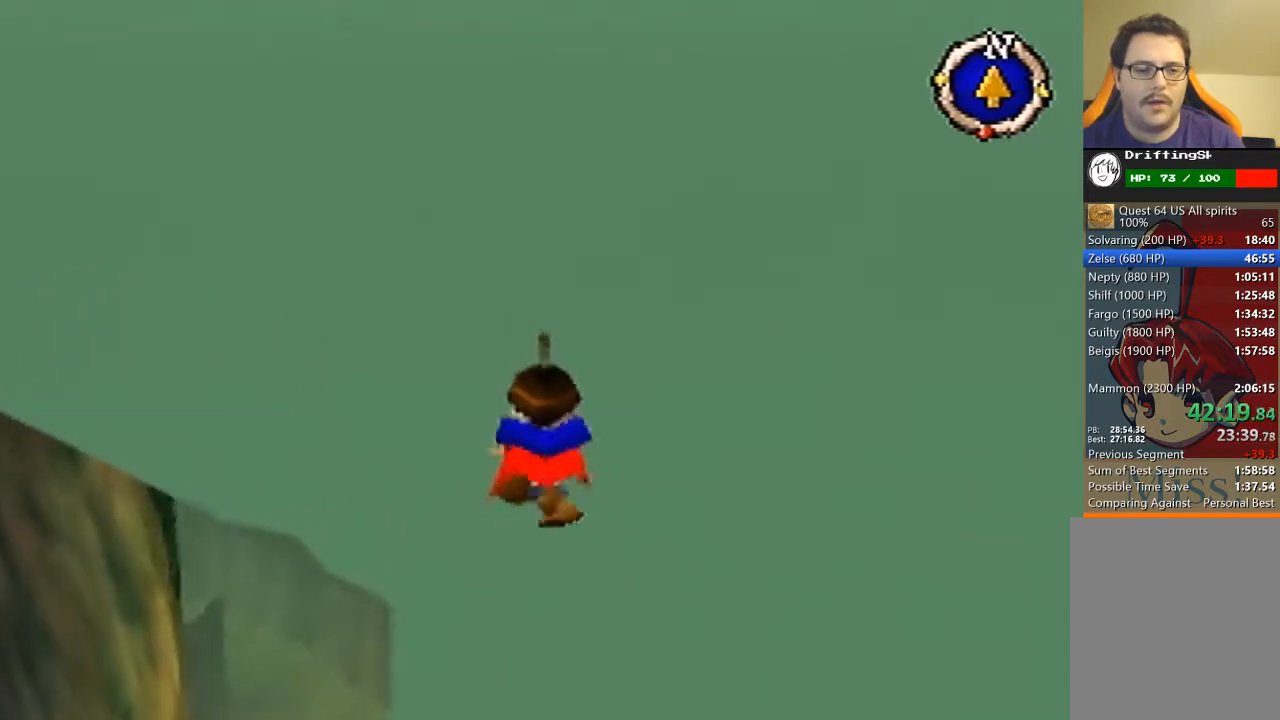
{"buttons": [], "left_stick": "up", "events": []}
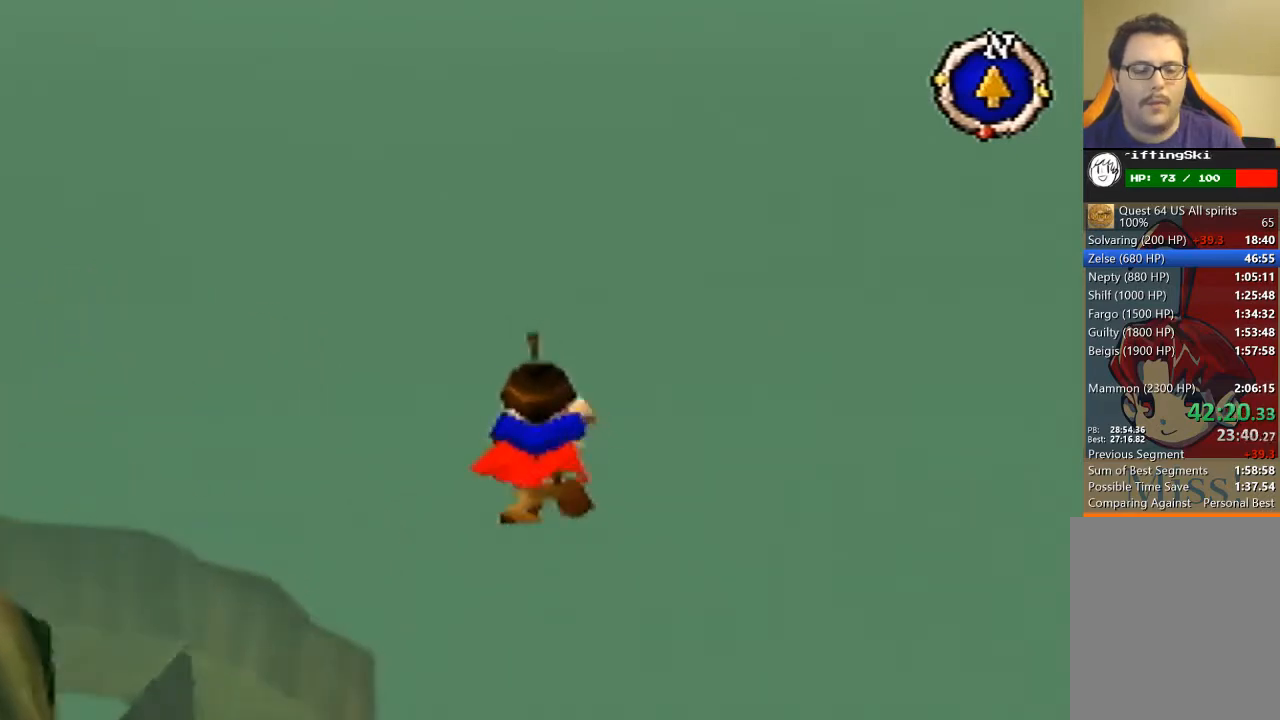
{"buttons": [], "left_stick": "up", "events": []}
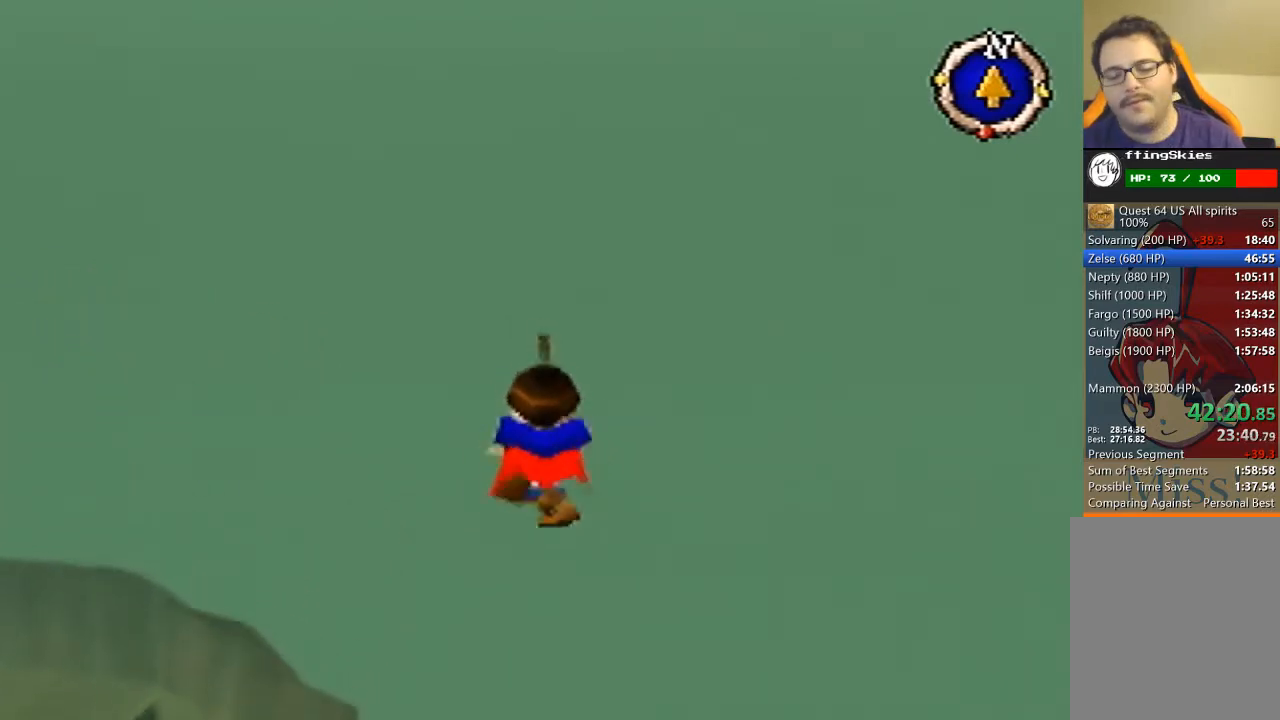
{"buttons": [], "left_stick": "up", "events": []}
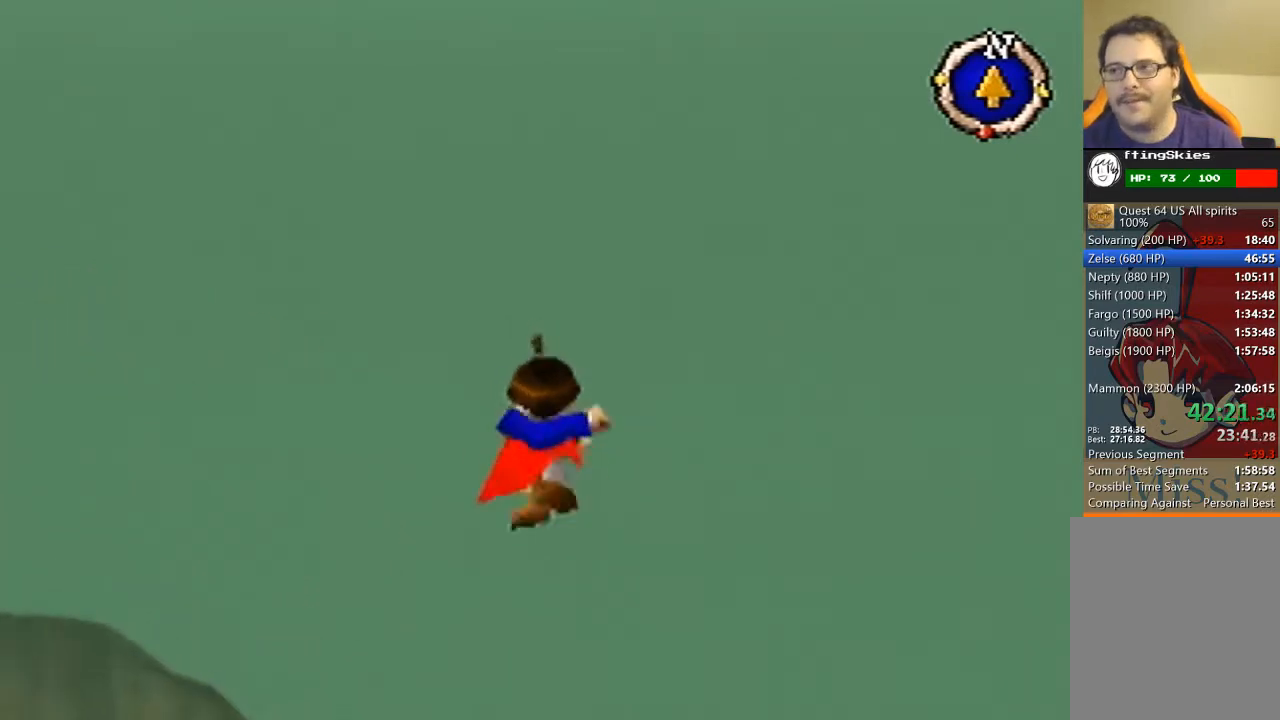
{"buttons": [], "left_stick": "up", "events": []}
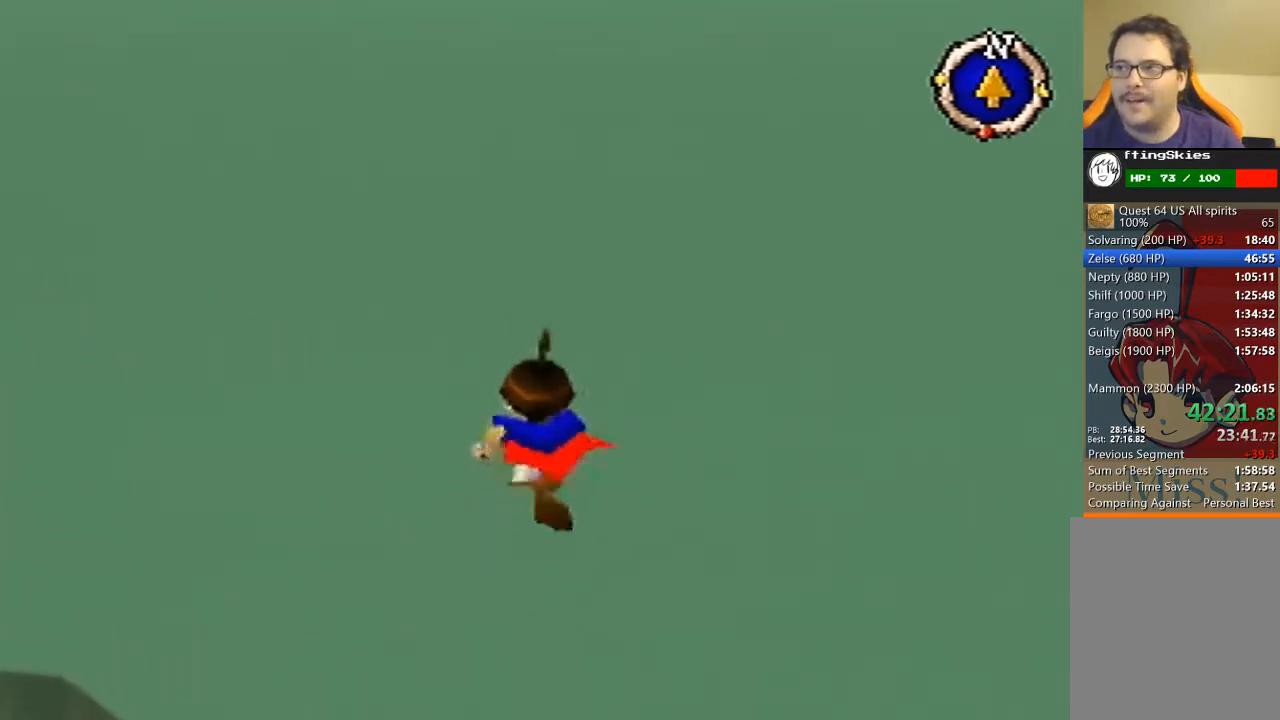
{"buttons": [], "left_stick": "up", "events": []}
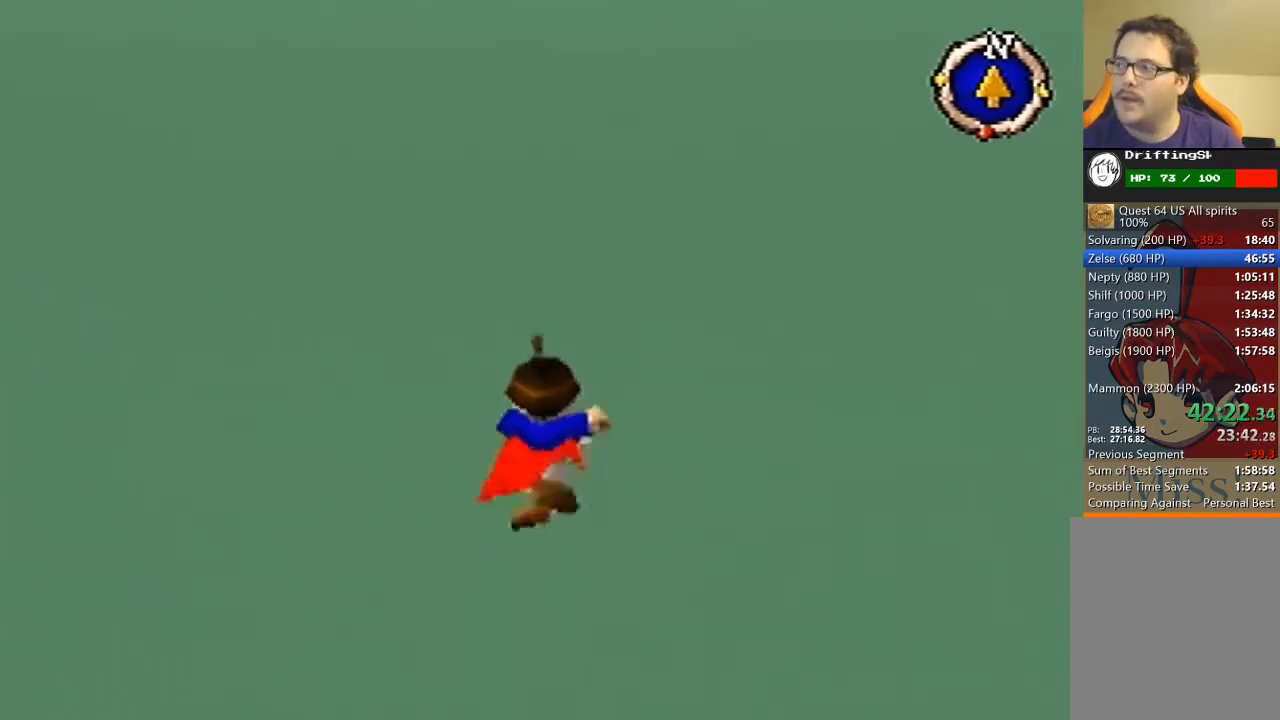
{"buttons": [], "left_stick": "up", "events": []}
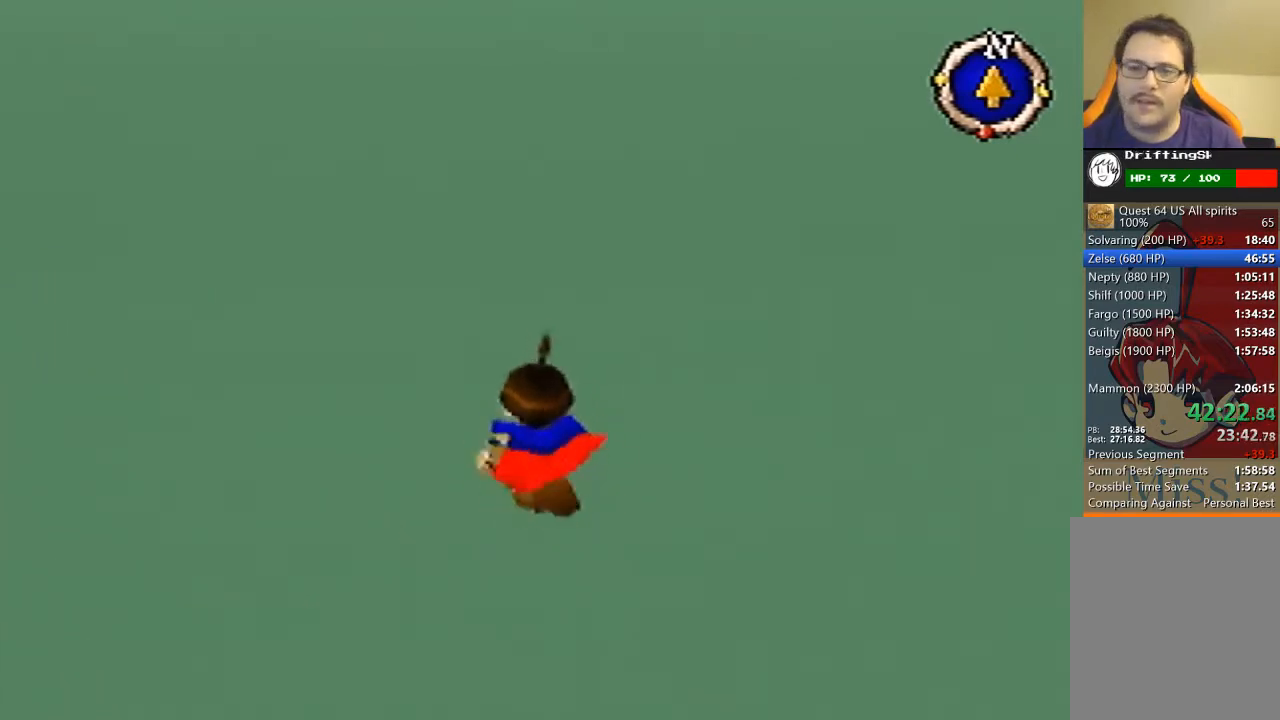
{"buttons": [], "left_stick": "up", "events": []}
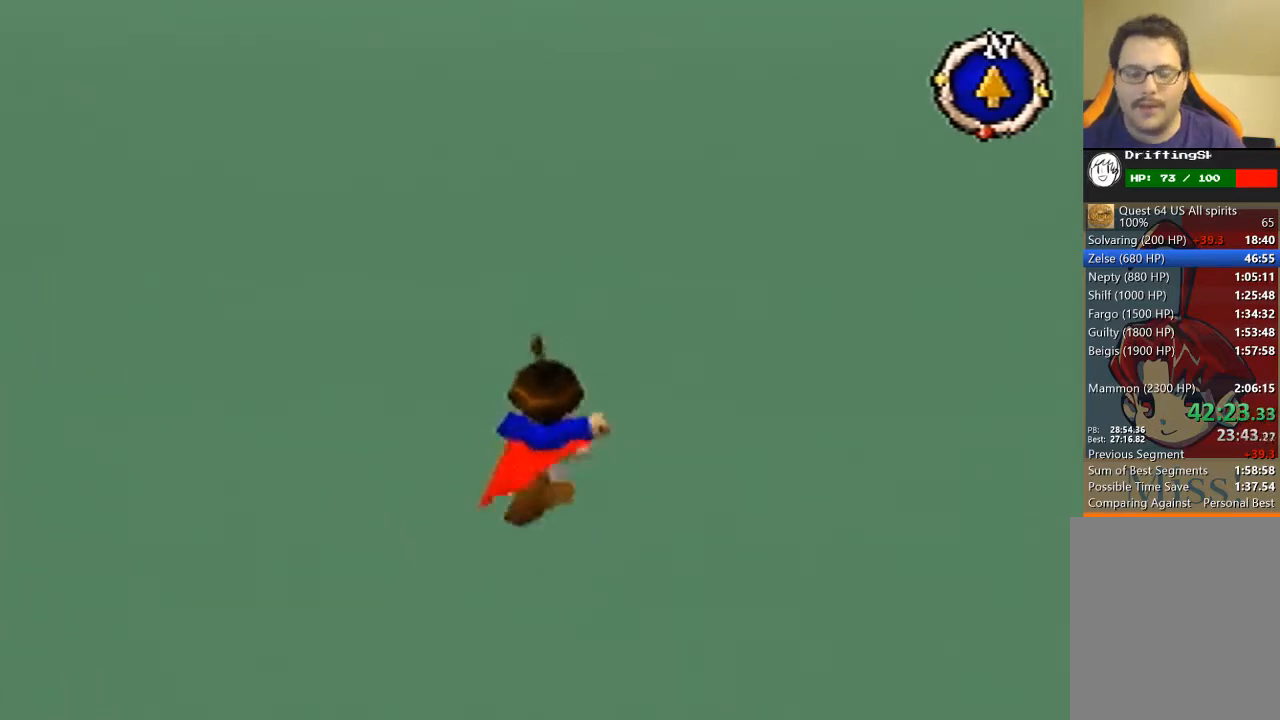
{"buttons": ["B"], "left_stick": "up", "events": [[167, "B", "down"]]}
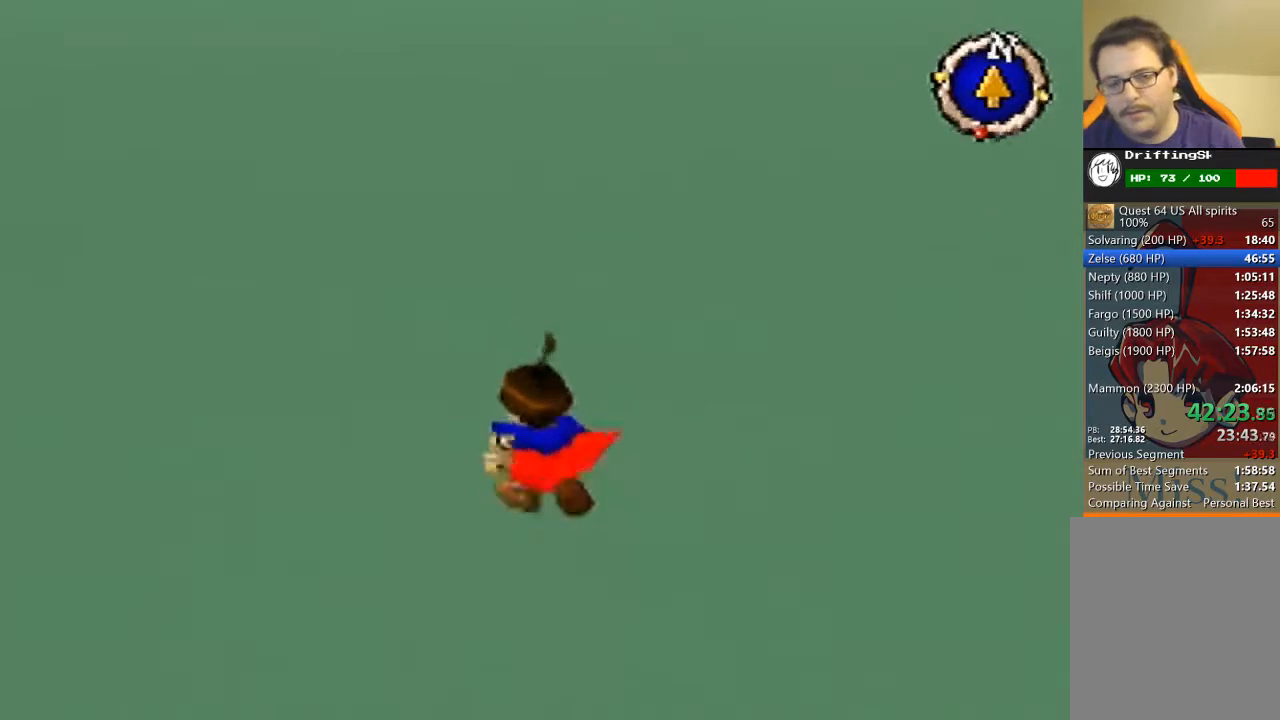
{"buttons": ["B"], "left_stick": "up", "events": []}
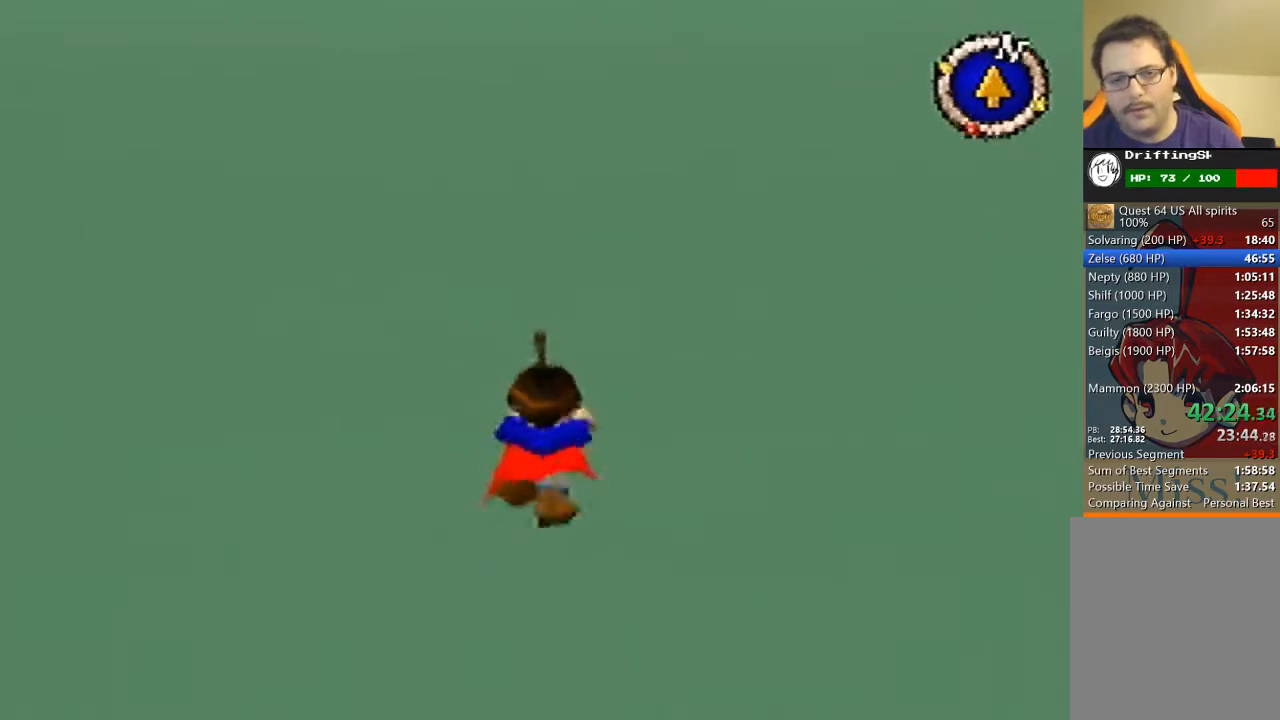
{"buttons": ["B"], "left_stick": "up", "events": []}
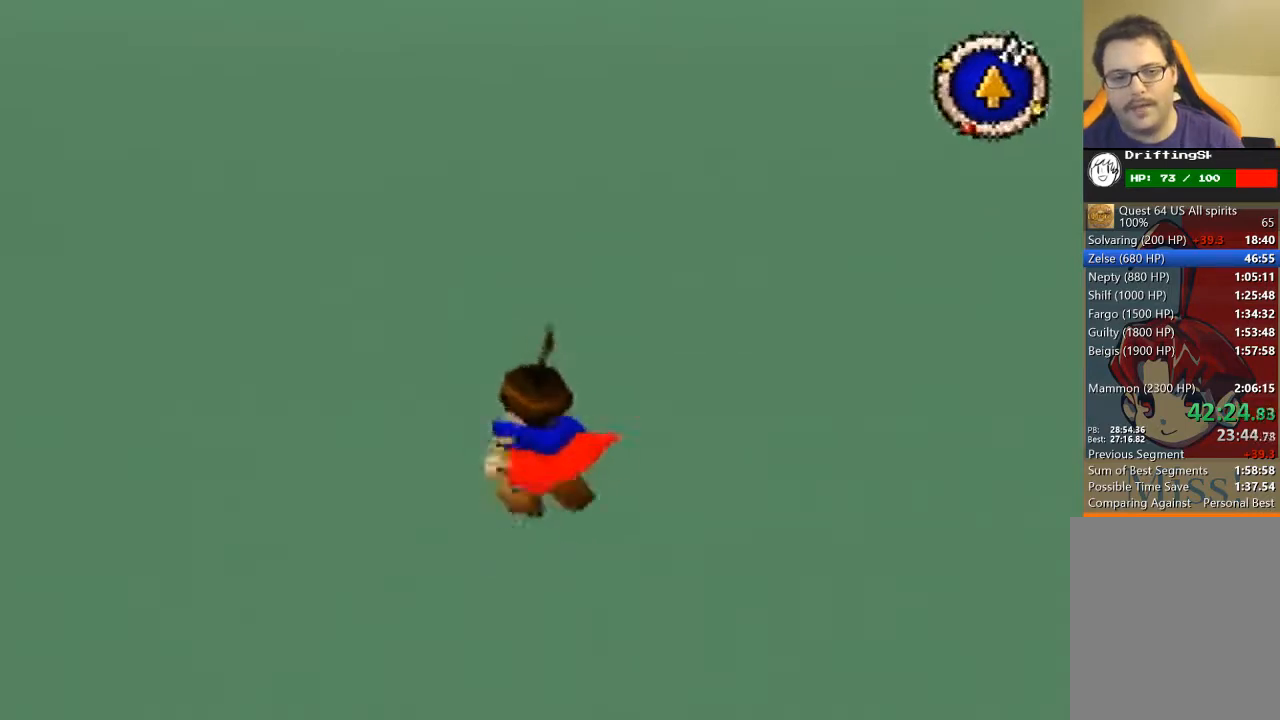
{"buttons": ["B"], "left_stick": "up", "events": []}
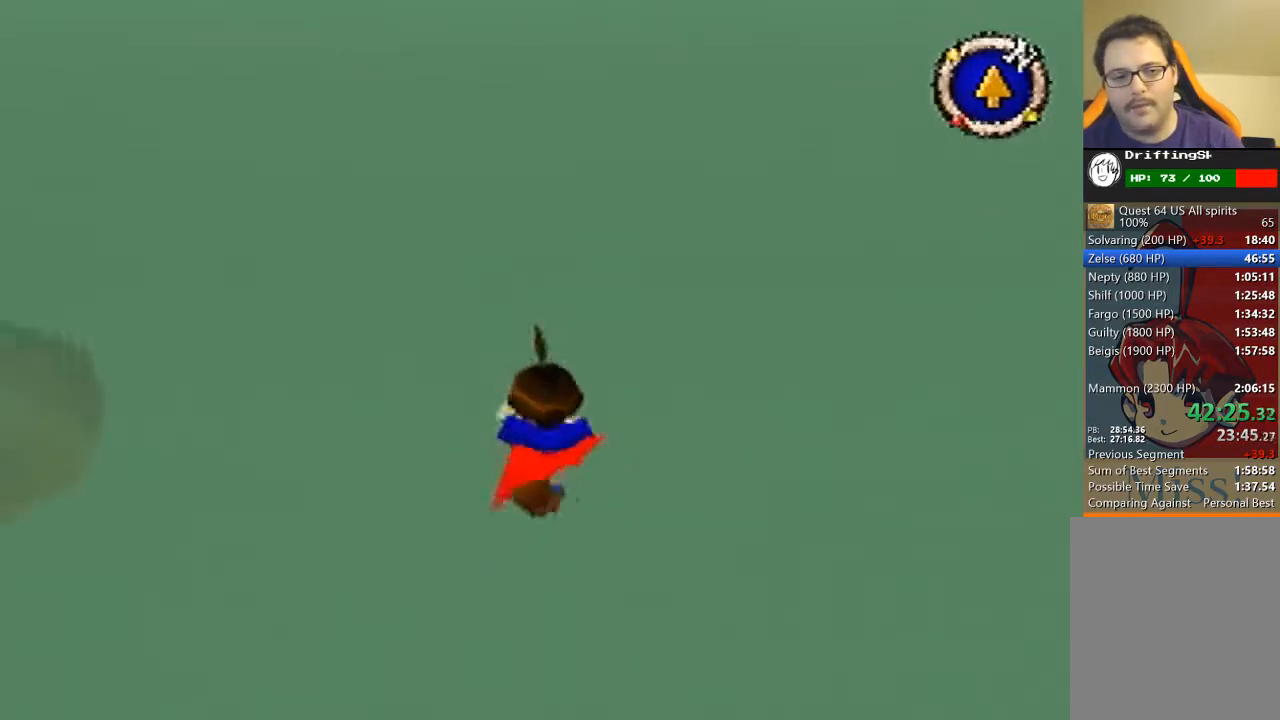
{"buttons": [], "left_stick": "up", "events": [[433, "B", "up"]]}
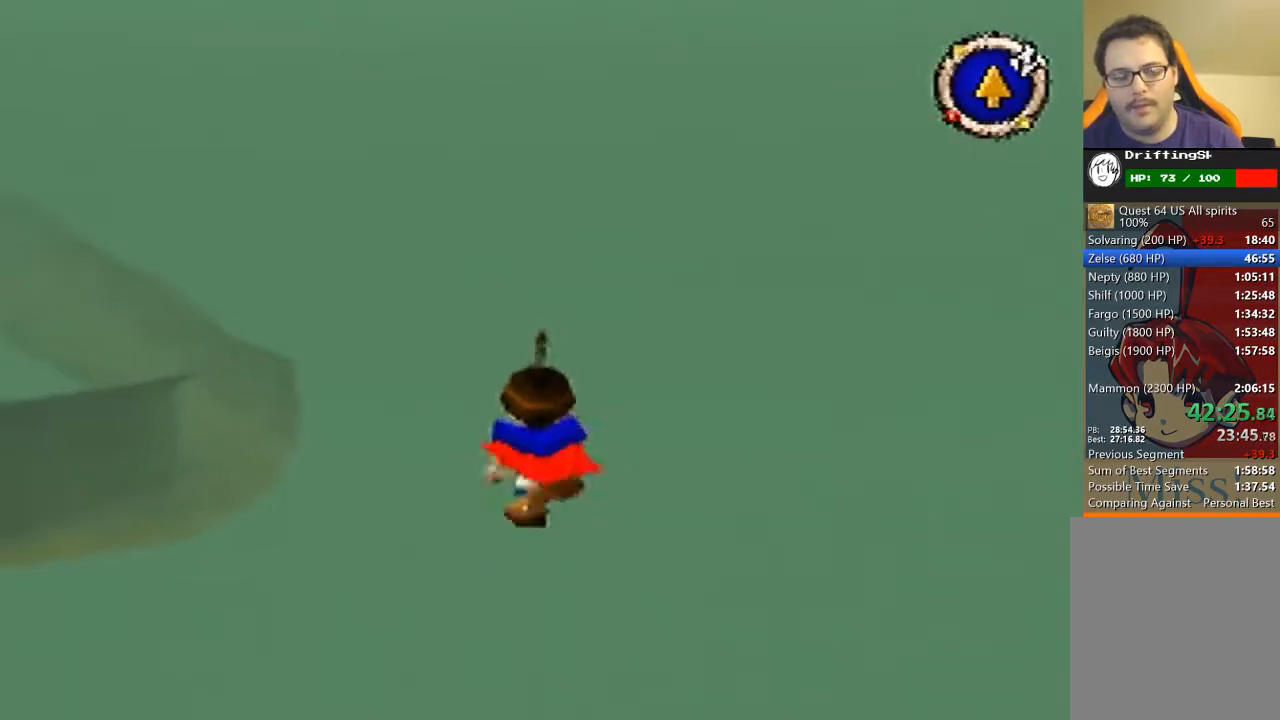
{"buttons": [], "left_stick": "up", "events": []}
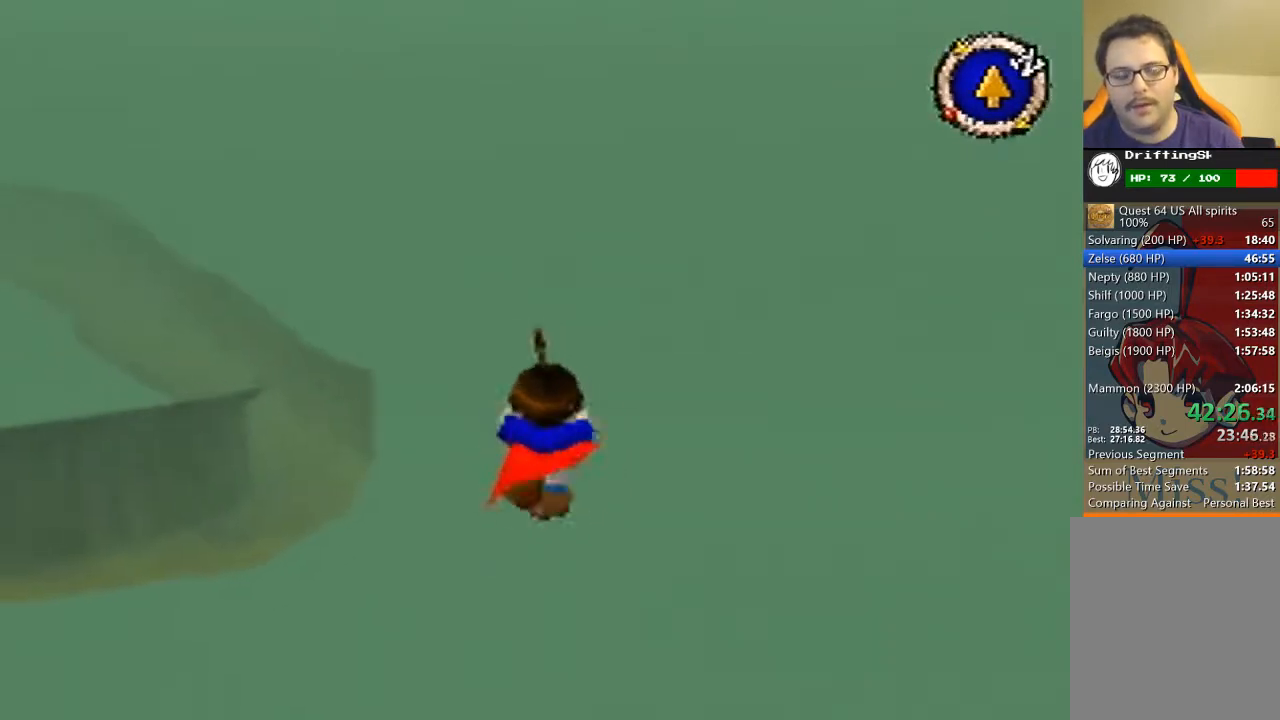
{"buttons": [], "left_stick": "up", "events": []}
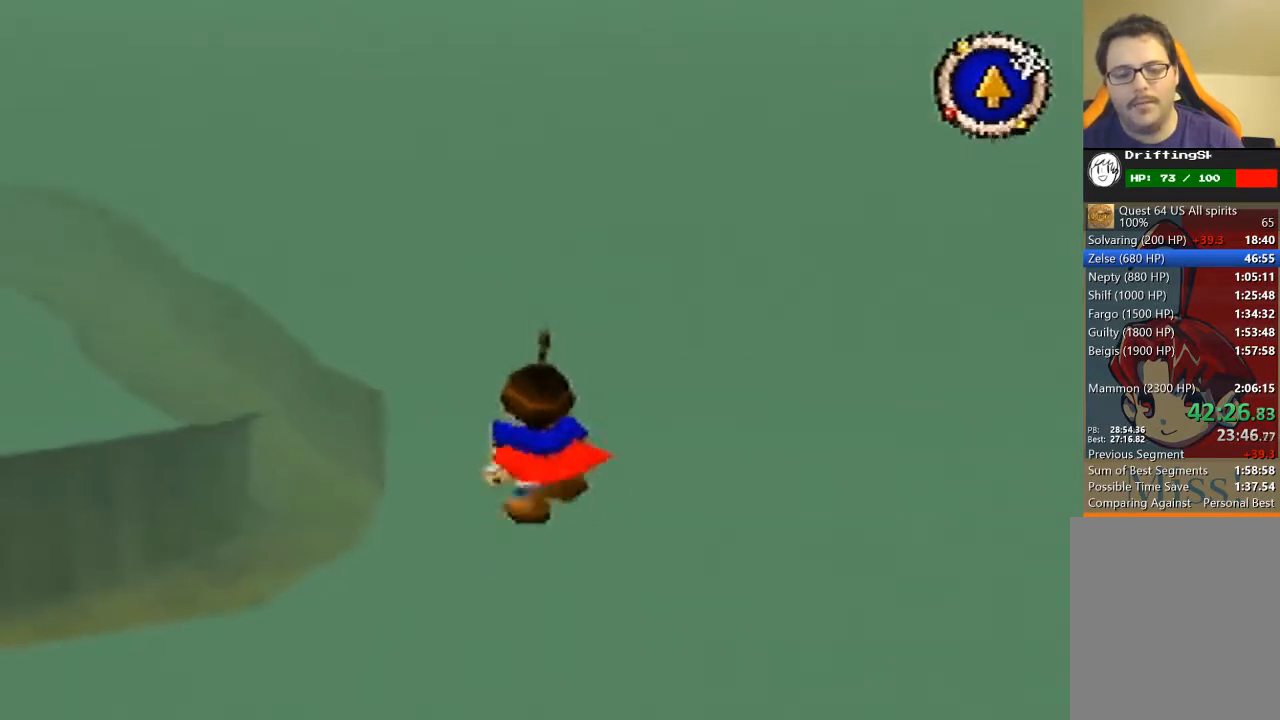
{"buttons": [], "left_stick": "up", "events": []}
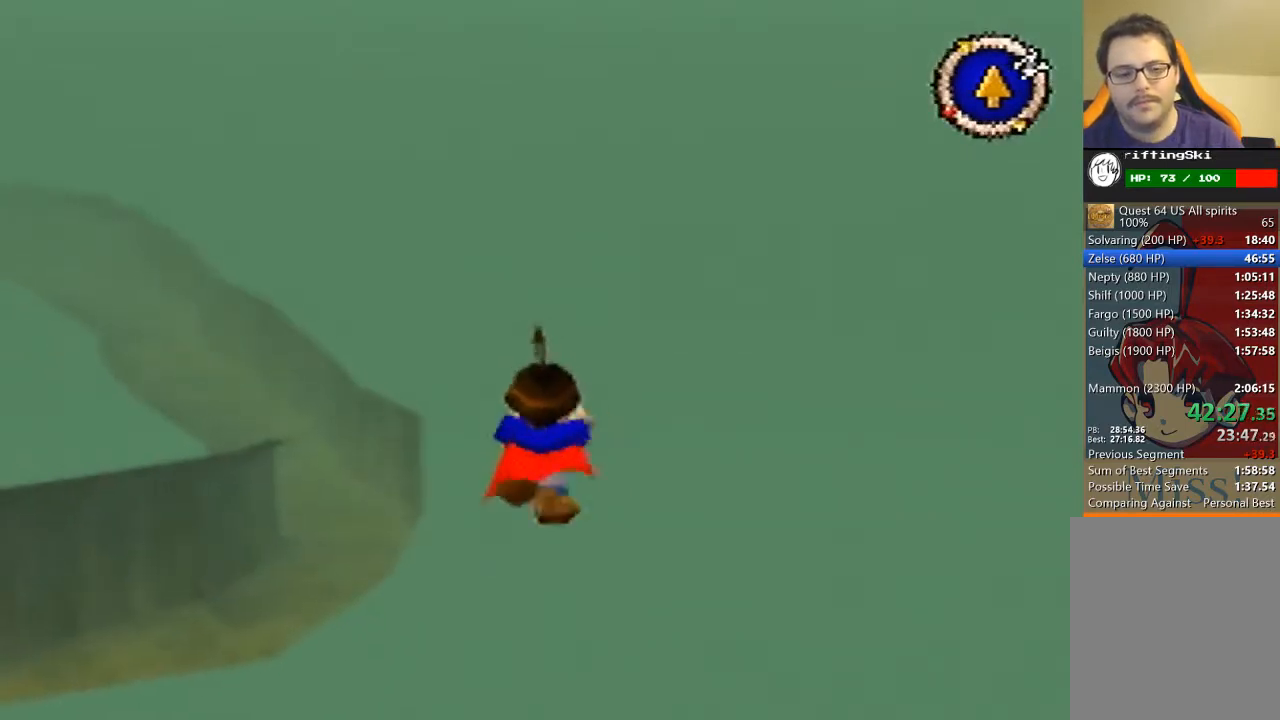
{"buttons": [], "left_stick": "up", "events": []}
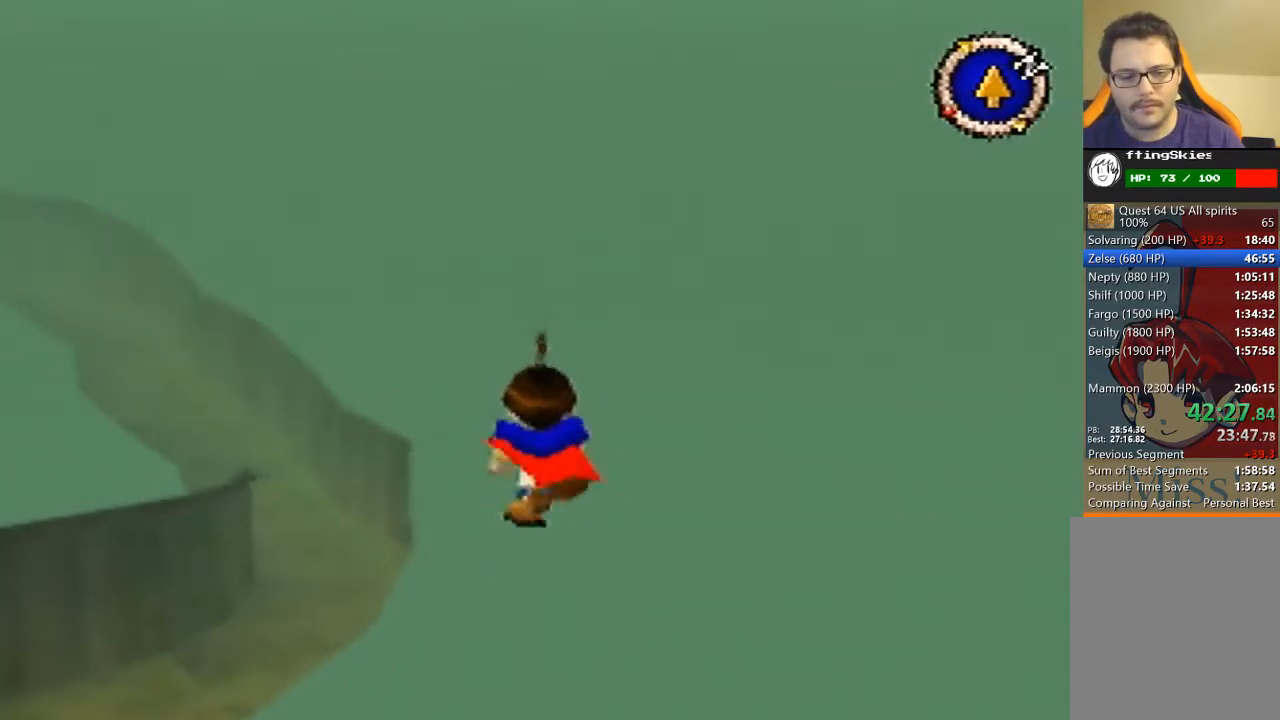
{"buttons": [], "left_stick": "up", "events": []}
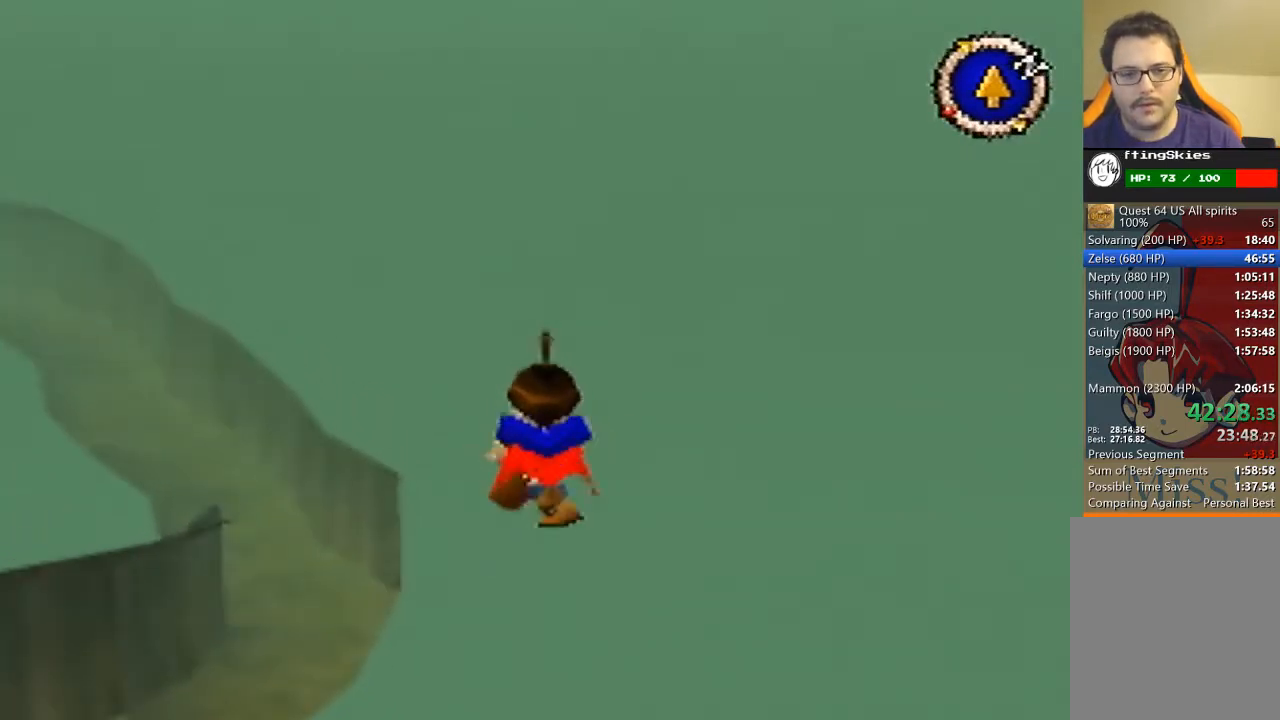
{"buttons": [], "left_stick": "up", "events": []}
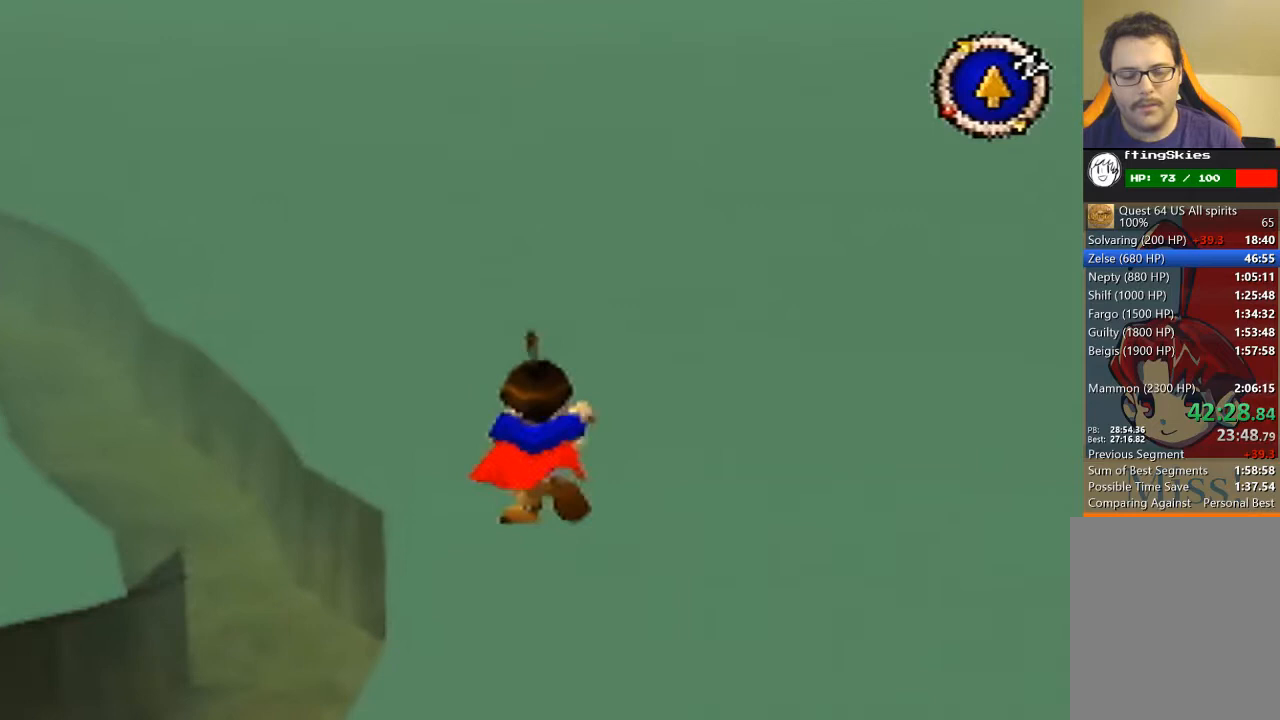
{"buttons": [], "left_stick": "up", "events": []}
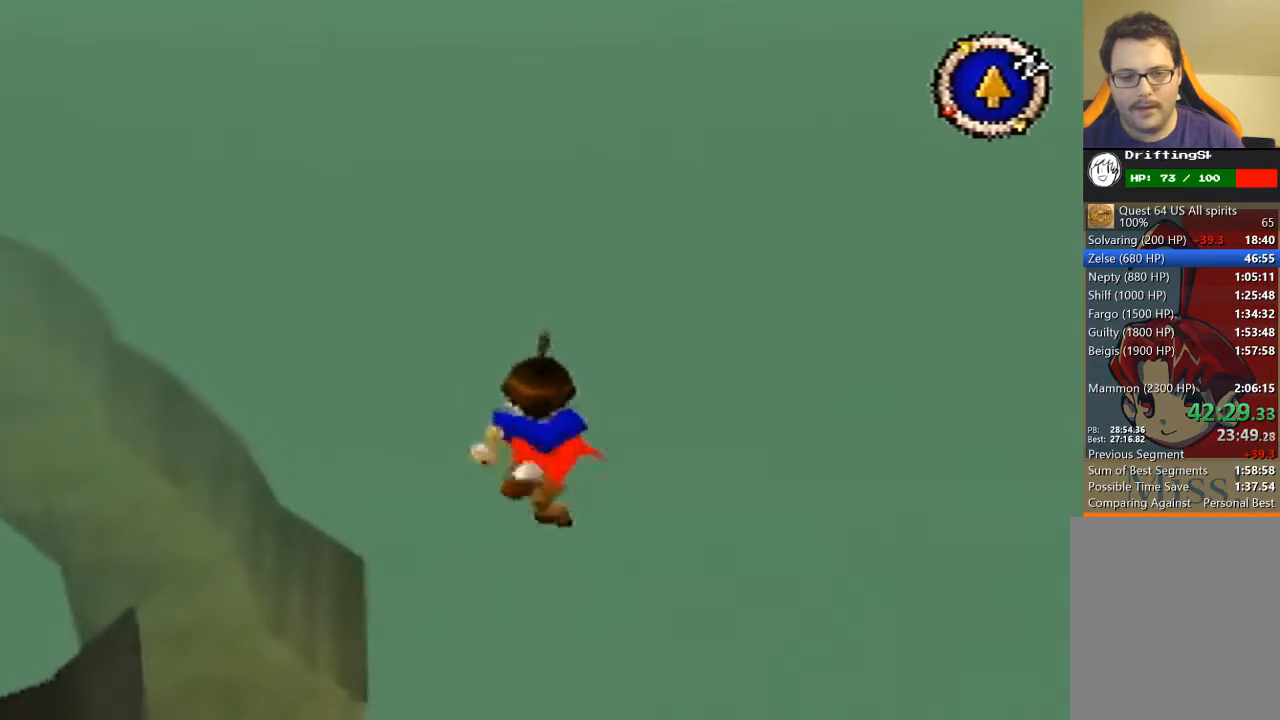
{"buttons": ["B"], "left_stick": "up", "events": [[467, "B", "down"]]}
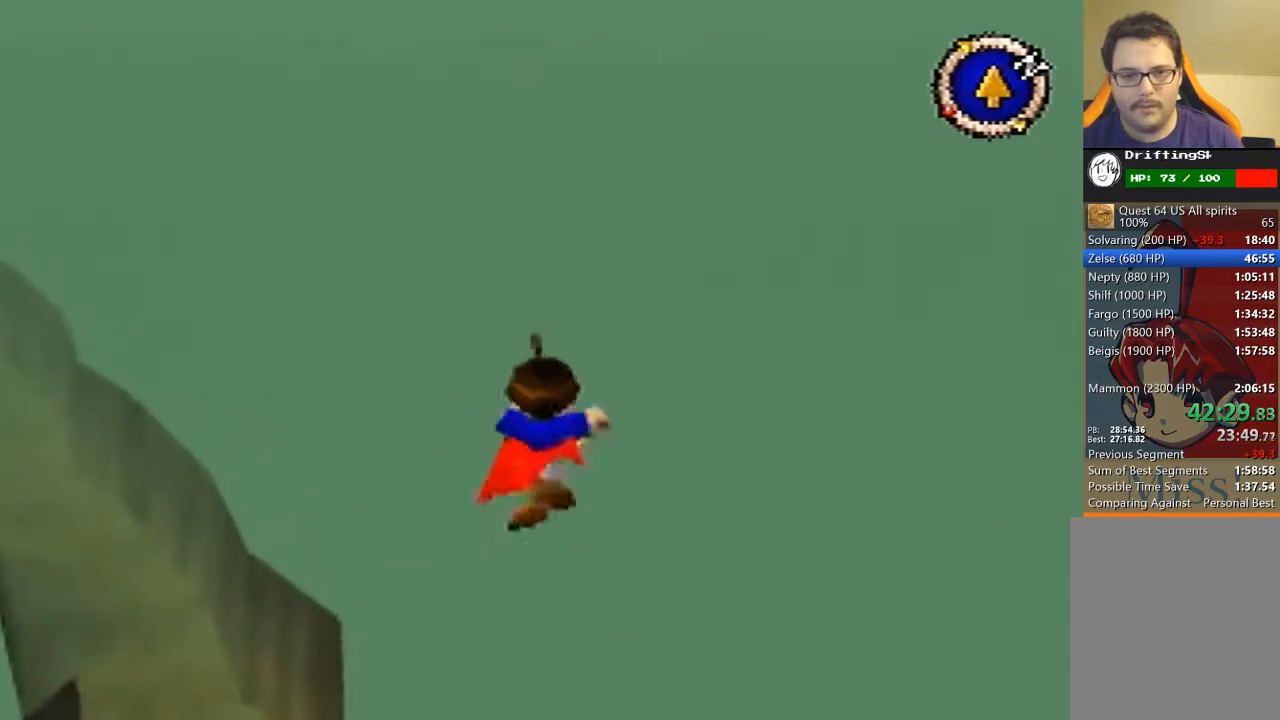
{"buttons": [], "left_stick": "up", "events": [[133, "B", "up"]]}
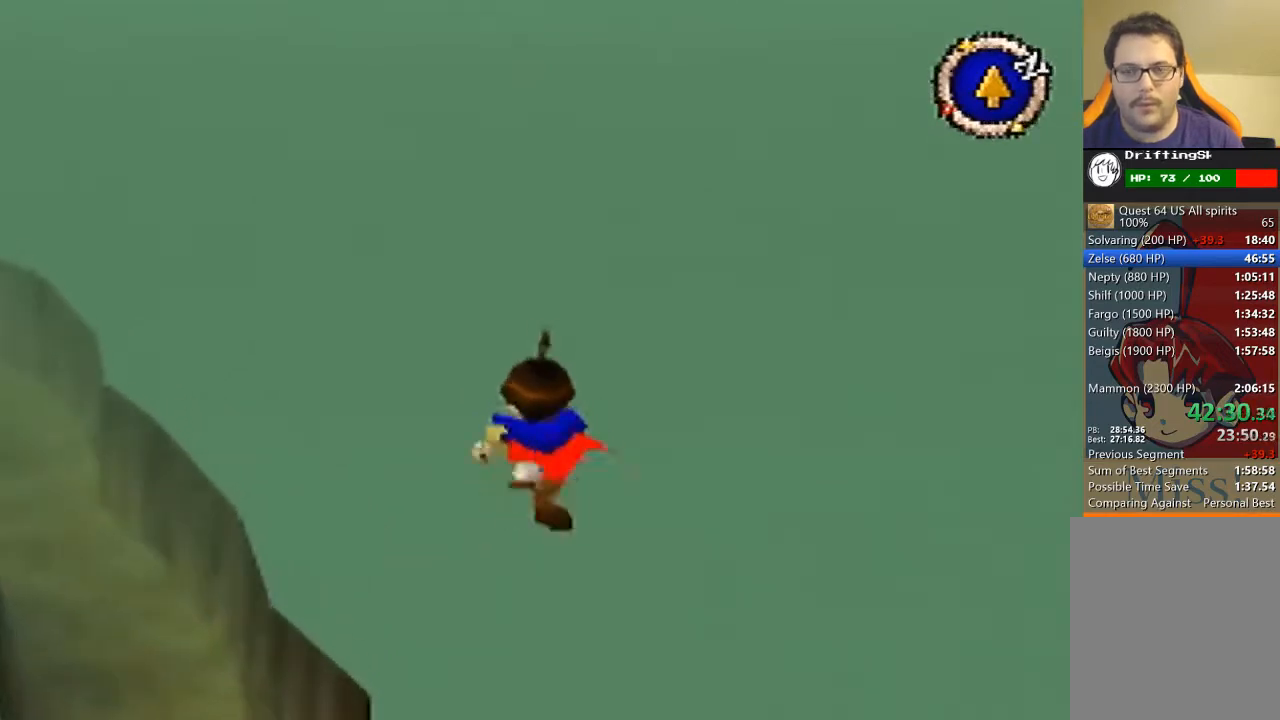
{"buttons": ["B"], "left_stick": "up", "events": [[300, "B", "down"]]}
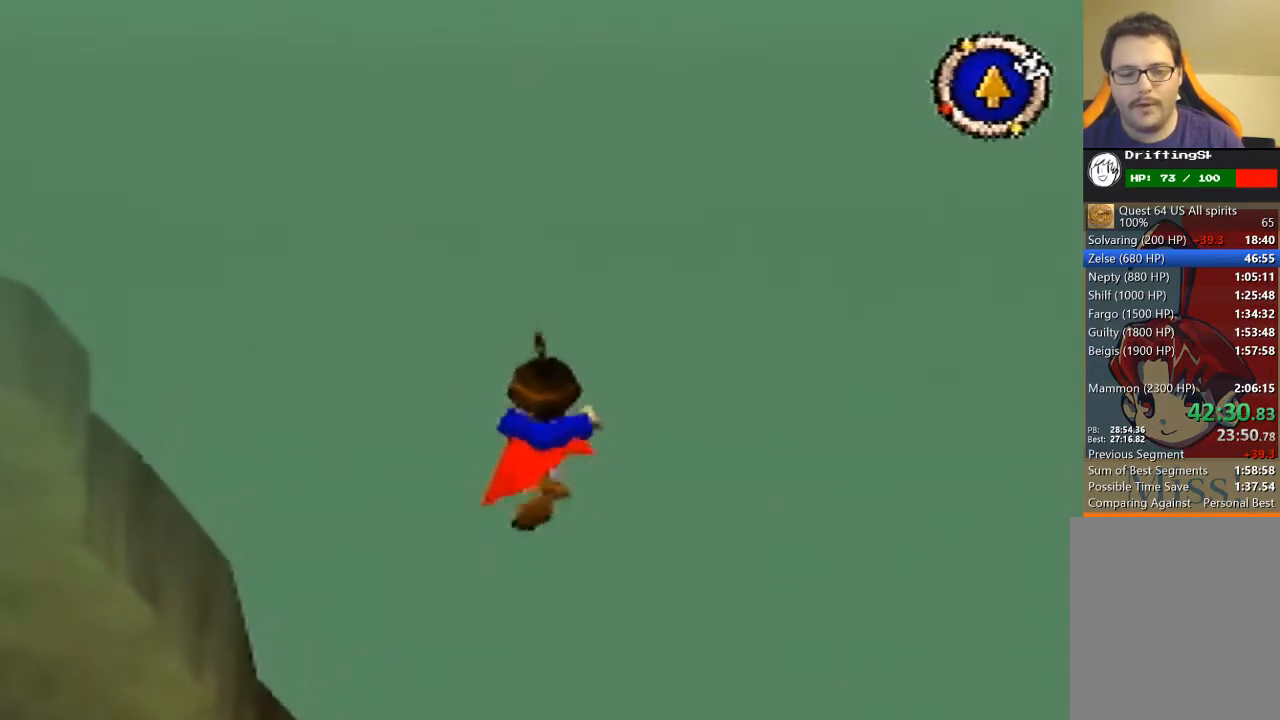
{"buttons": [], "left_stick": "up", "events": [[467, "B", "up"]]}
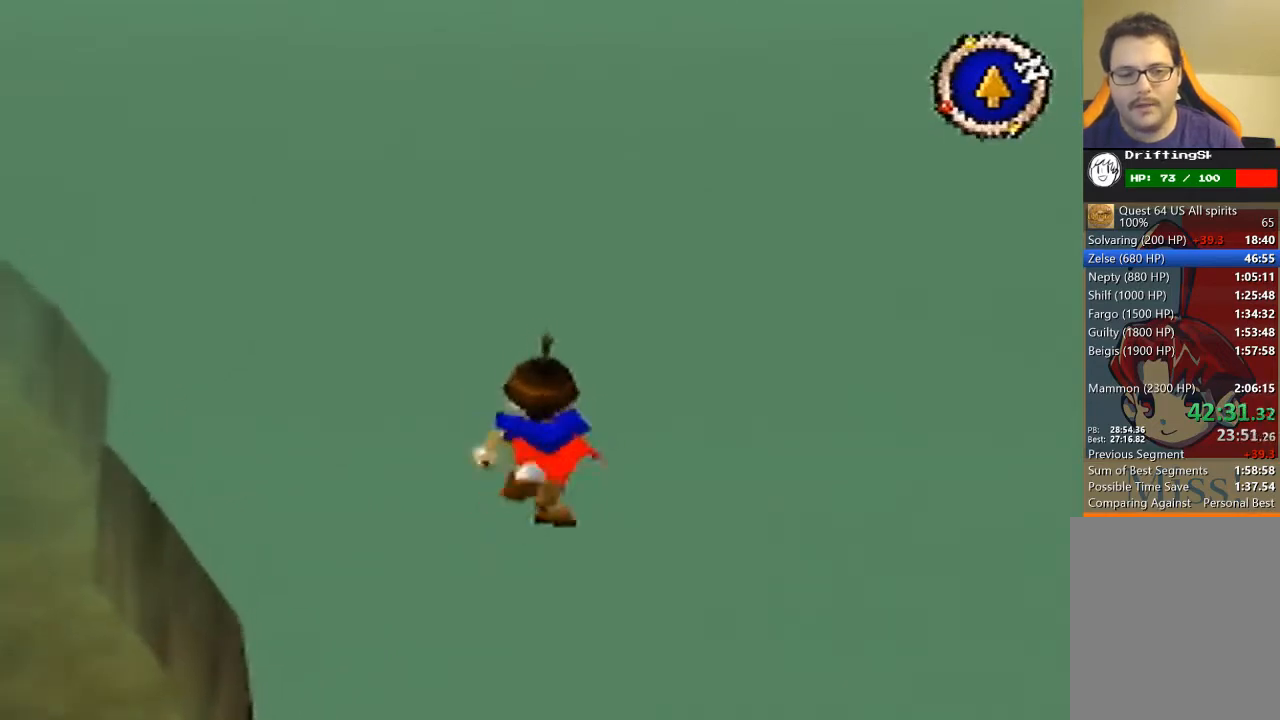
{"buttons": [], "left_stick": "up", "events": []}
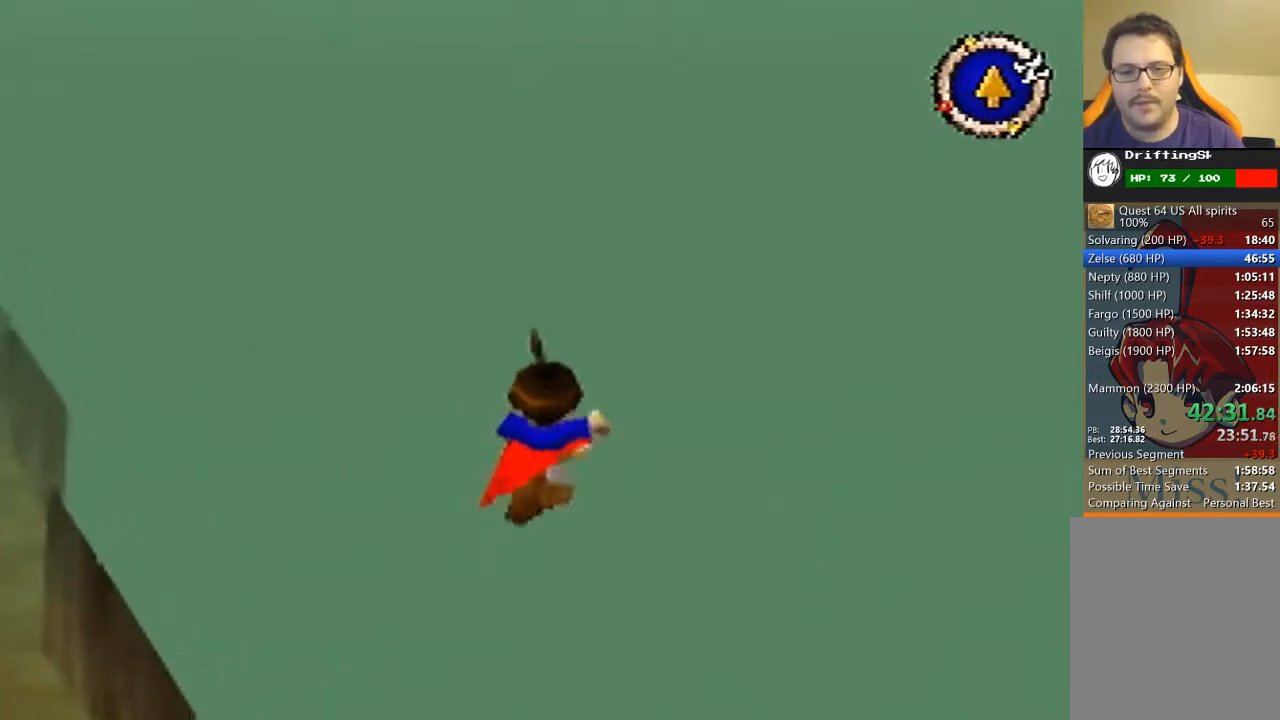
{"buttons": ["B"], "left_stick": "up", "events": [[200, "B", "down"]]}
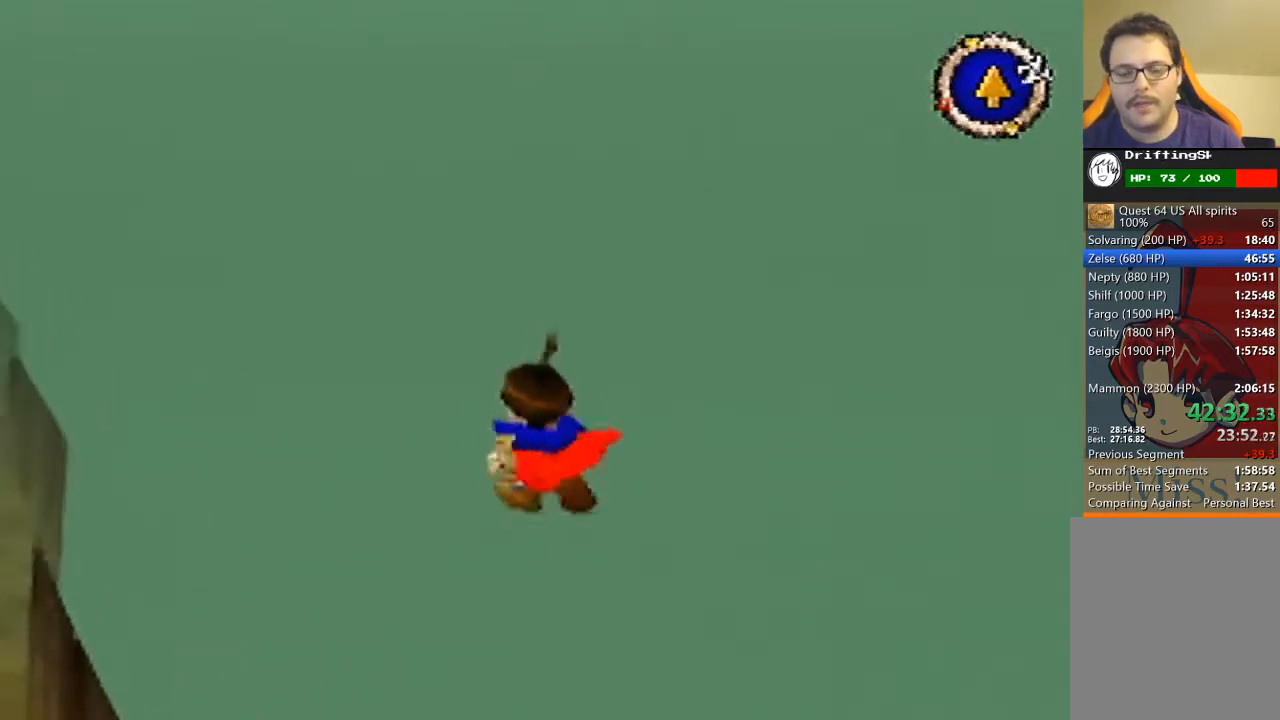
{"buttons": ["B"], "left_stick": "up", "events": []}
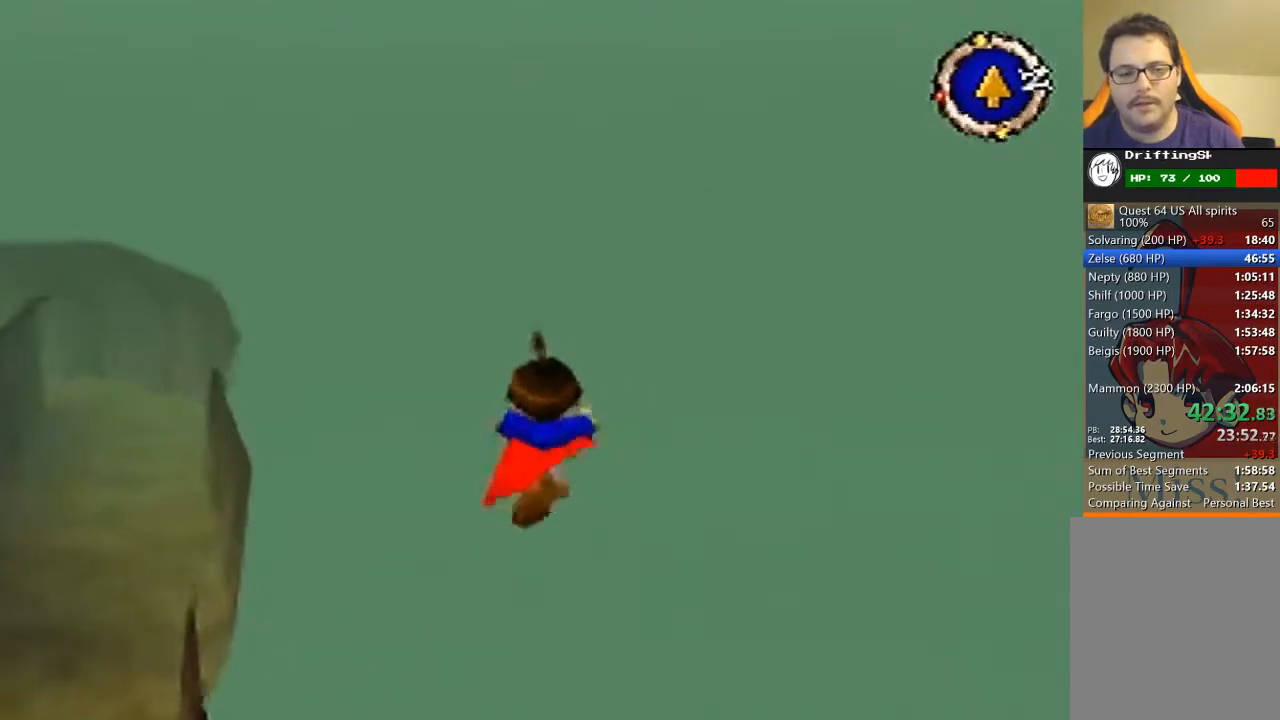
{"buttons": [], "left_stick": "up", "events": [[333, "B", "up"]]}